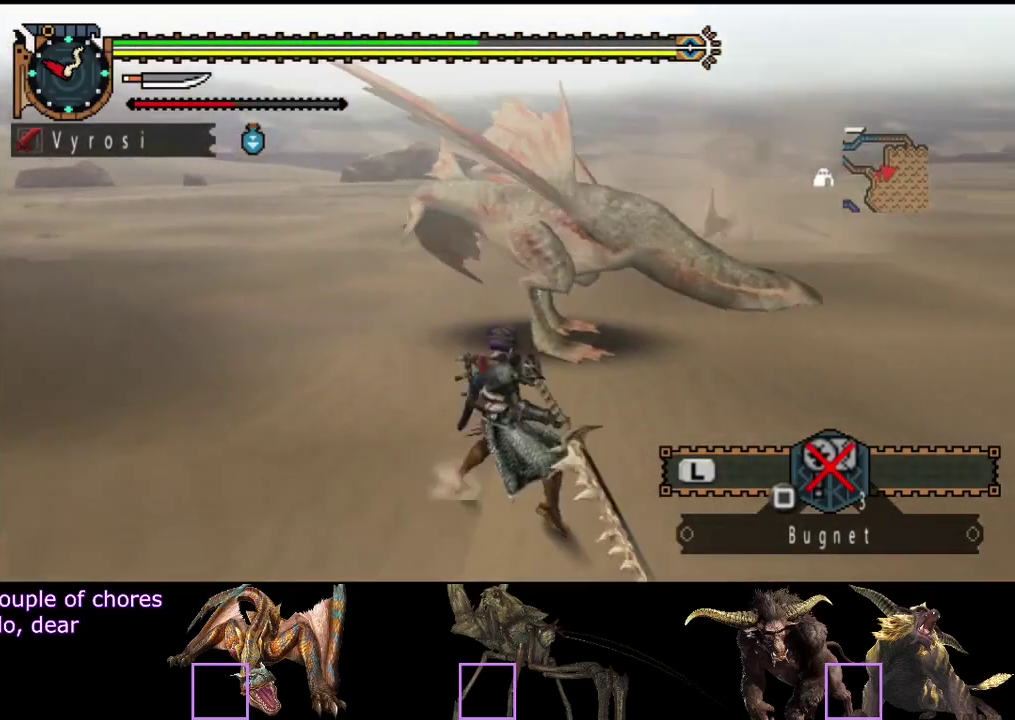
Gameplay with a controller (PlayStation layout); each line is a JSON object with the inputs held at the frame after it. "events" lists button and stick changes between this image and that frame as [ms after this image, input, new state], when the widget could be followed in between. Not read: L3 R3.
{"buttons": [], "left_stick": "up", "right_stick": "center", "events": [[67, "left_stick", "up-right"], [300, "CIRCLE", "down"], [367, "CIRCLE", "up"], [367, "left_stick", "up"], [433, "CIRCLE", "down"], [500, "CIRCLE", "up"]]}
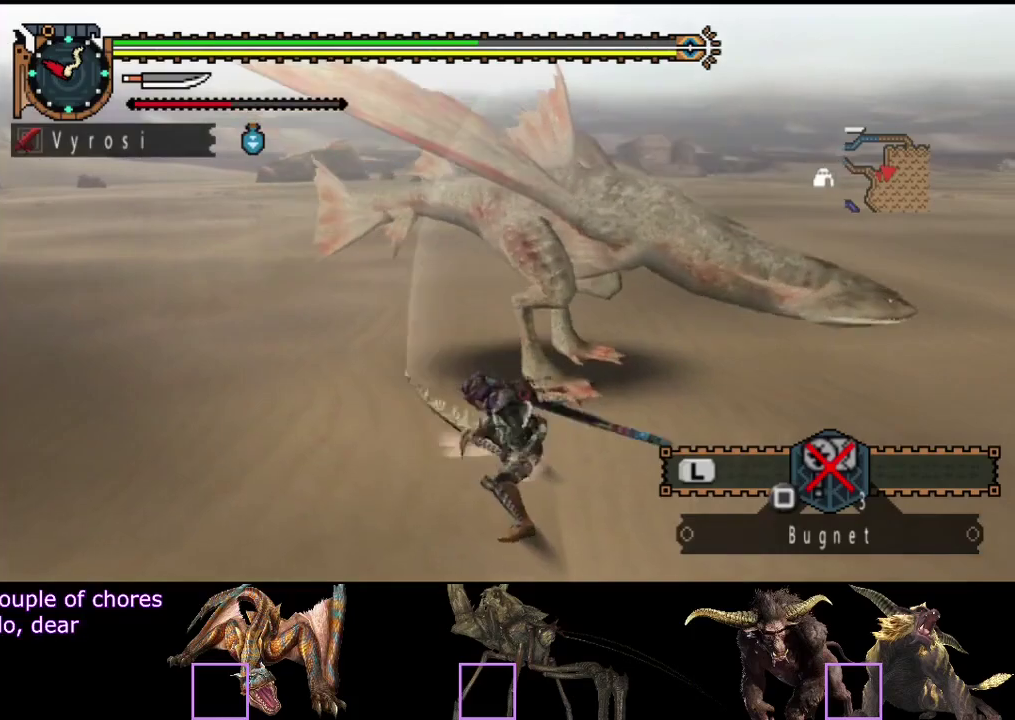
{"buttons": [], "left_stick": "up", "right_stick": "center", "events": [[67, "CIRCLE", "down"], [200, "left_stick", "up-right"], [300, "CIRCLE", "up"], [350, "left_stick", "up"]]}
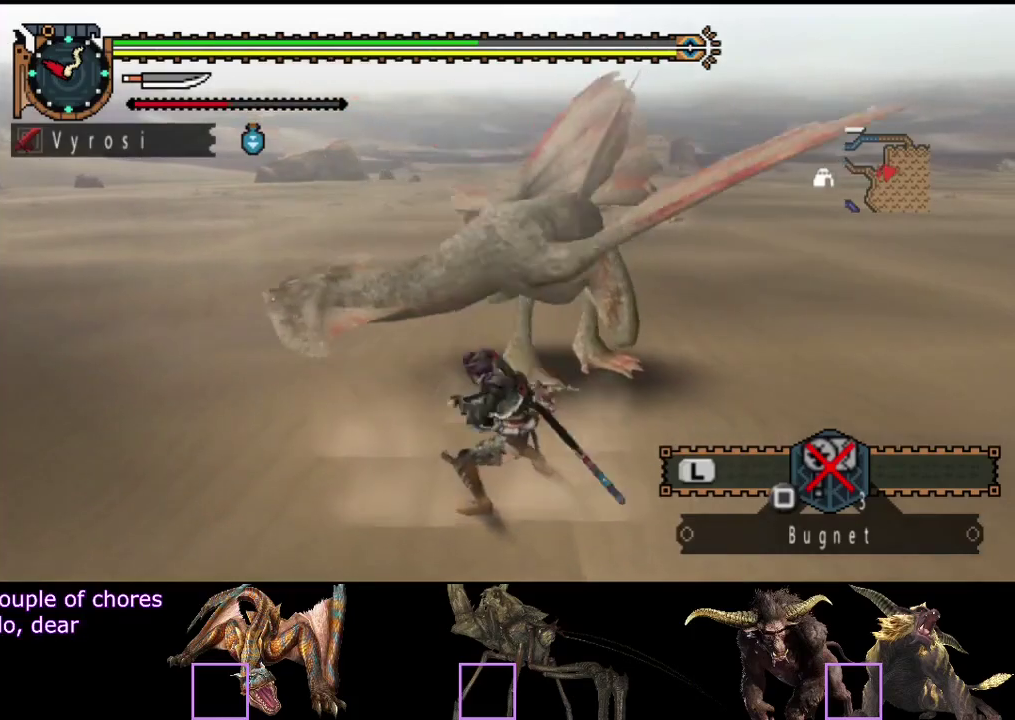
{"buttons": [], "left_stick": "center", "right_stick": "center", "events": [[383, "left_stick", "center"]]}
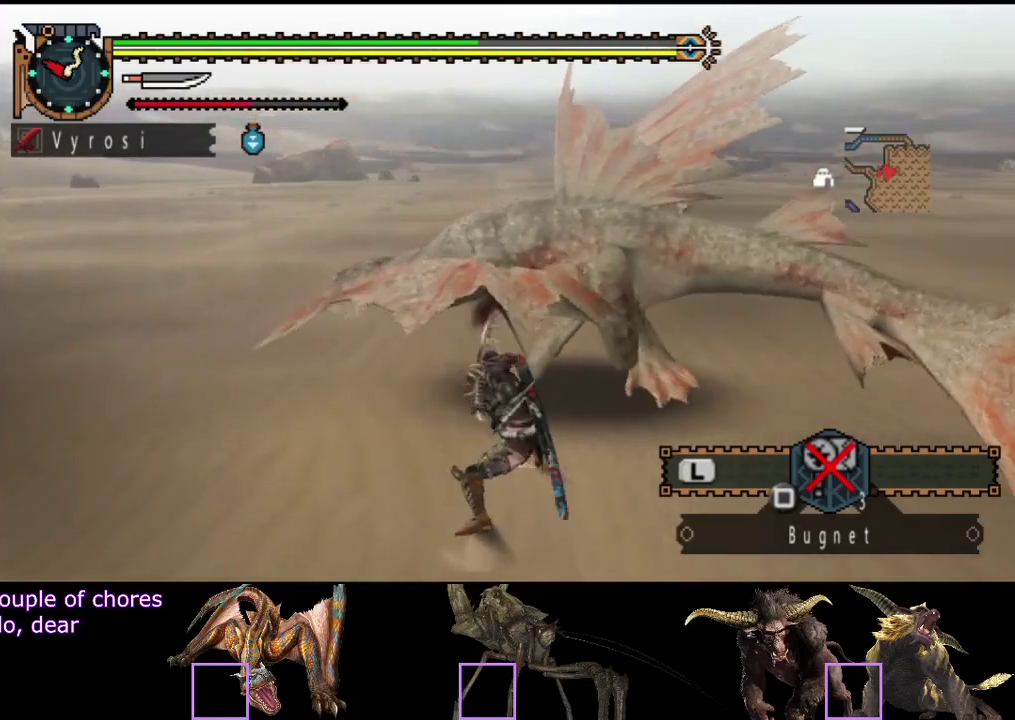
{"buttons": [], "left_stick": "up-right", "right_stick": "right", "events": [[433, "left_stick", "up-right"], [433, "right_stick", "right"]]}
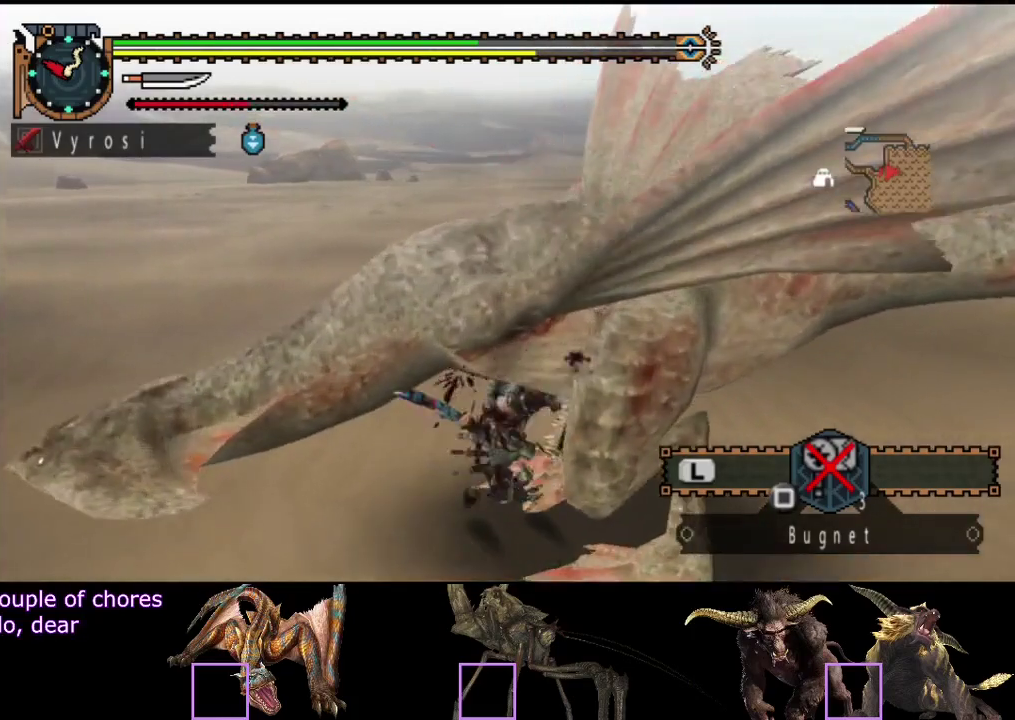
{"buttons": [], "left_stick": "up", "right_stick": "center", "events": [[267, "left_stick", "up"], [300, "right_stick", "center"]]}
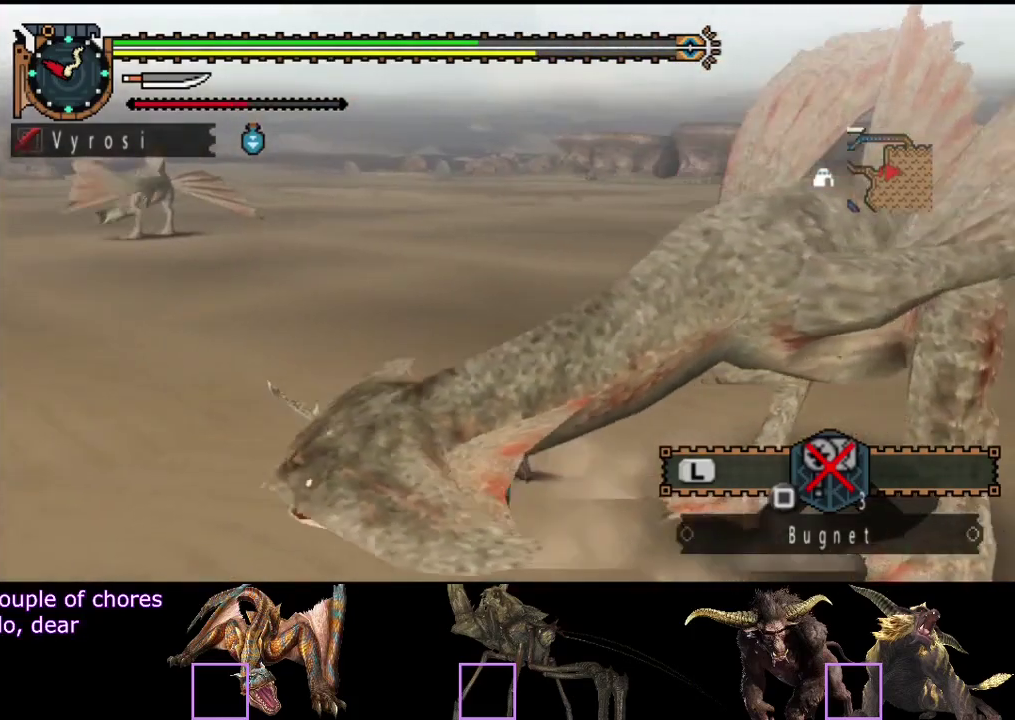
{"buttons": [], "left_stick": "up-right", "right_stick": "center", "events": [[100, "left_stick", "up-right"]]}
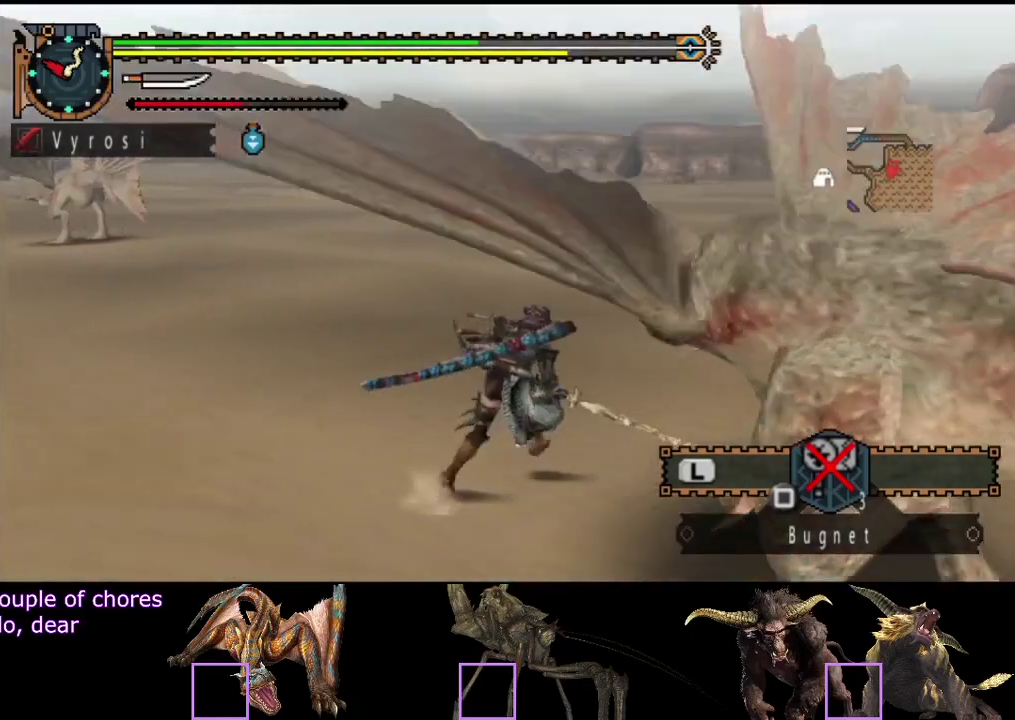
{"buttons": [], "left_stick": "center", "right_stick": "center"}
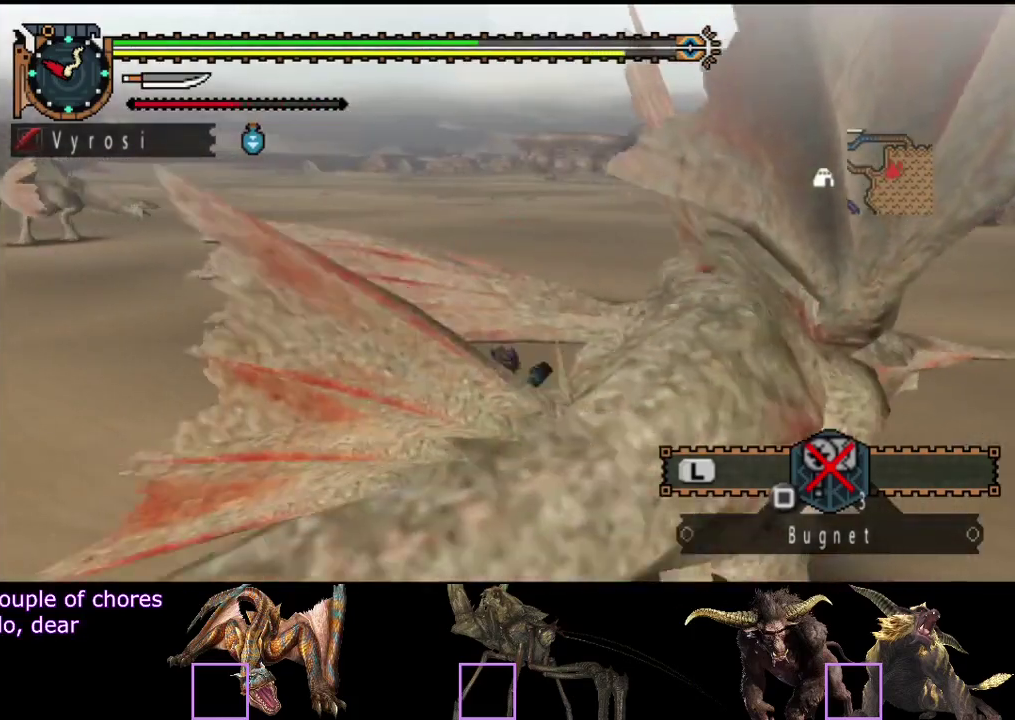
{"buttons": ["TRIANGLE"], "left_stick": "center", "right_stick": "right"}
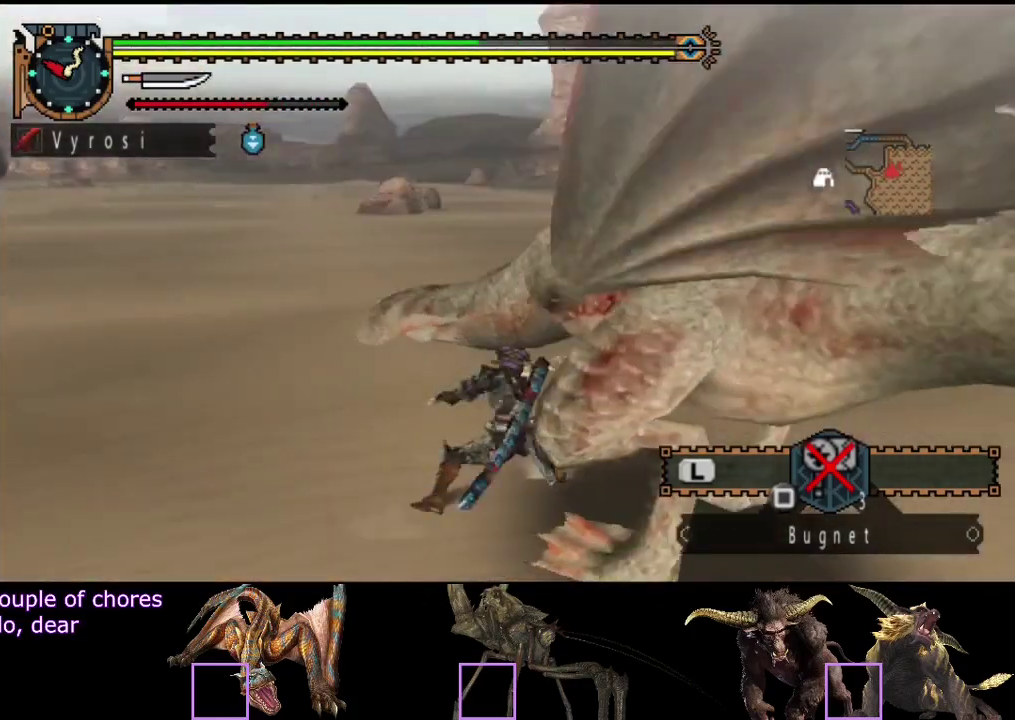
{"buttons": [], "left_stick": "center", "right_stick": "center", "events": [[150, "right_stick", "center"], [183, "TRIANGLE", "up"]]}
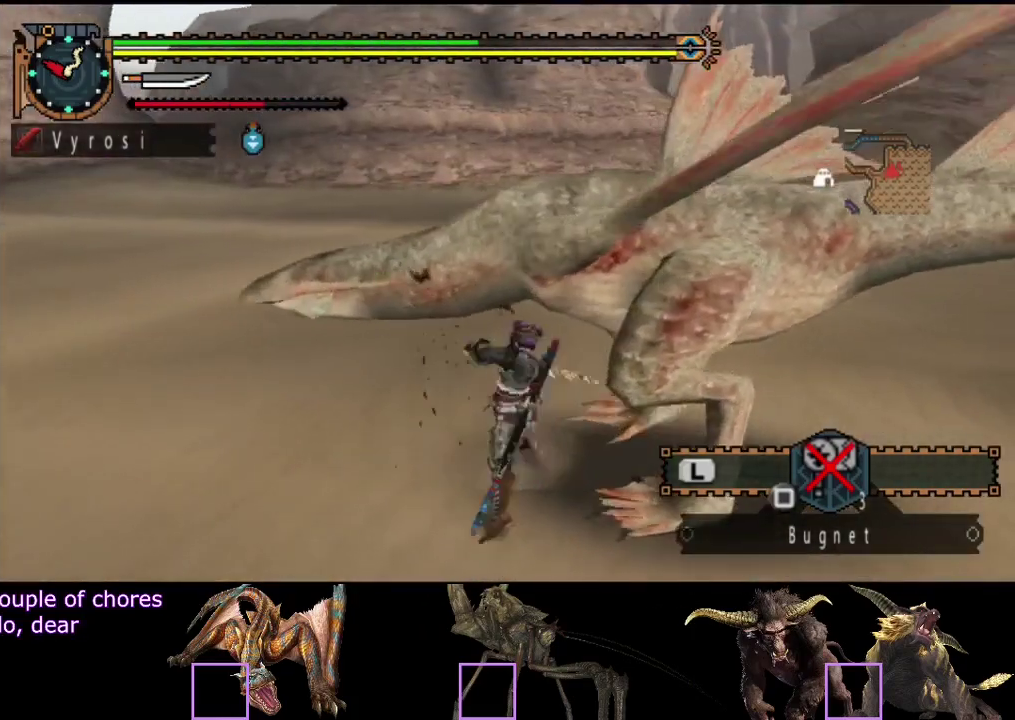
{"buttons": [], "left_stick": "center", "right_stick": "right", "events": [[50, "right_stick", "right"]]}
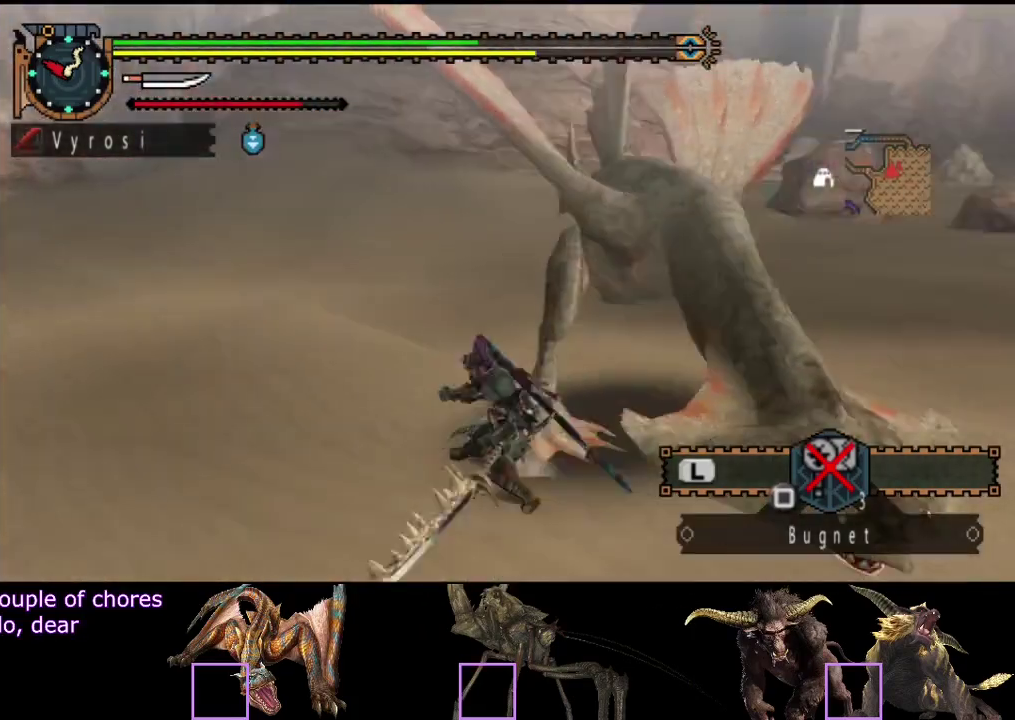
{"buttons": [], "left_stick": "center", "right_stick": "center", "events": [[300, "right_stick", "center"]]}
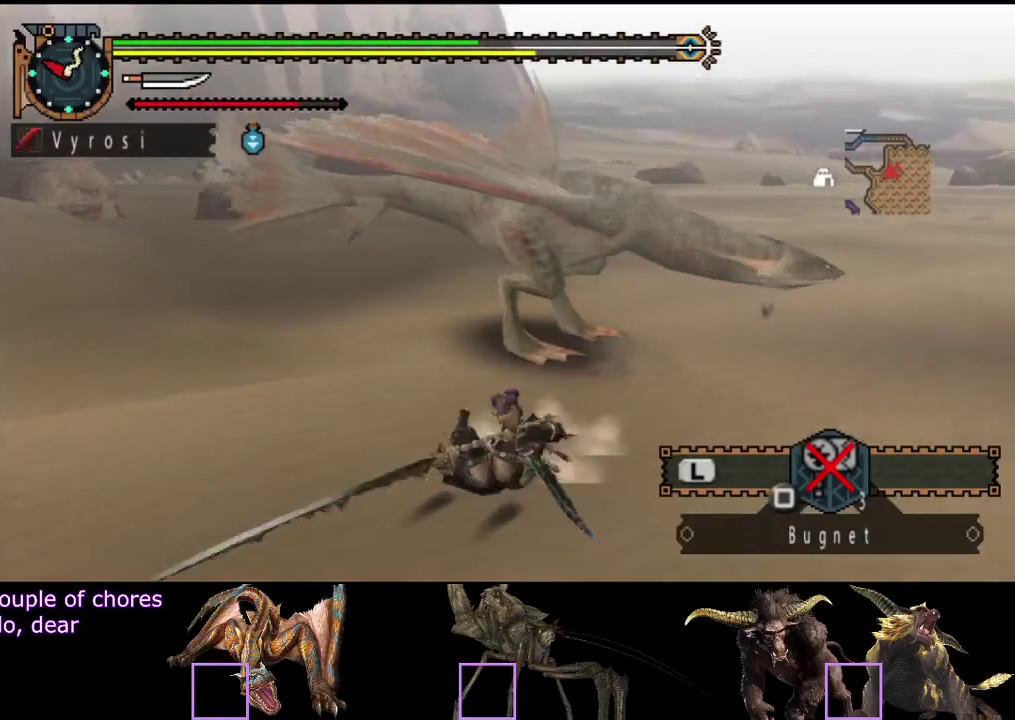
{"buttons": [], "left_stick": "up", "right_stick": "center", "events": [[133, "left_stick", "left"], [167, "right_stick", "right"], [200, "left_stick", "up-left"], [333, "left_stick", "up"], [333, "right_stick", "center"]]}
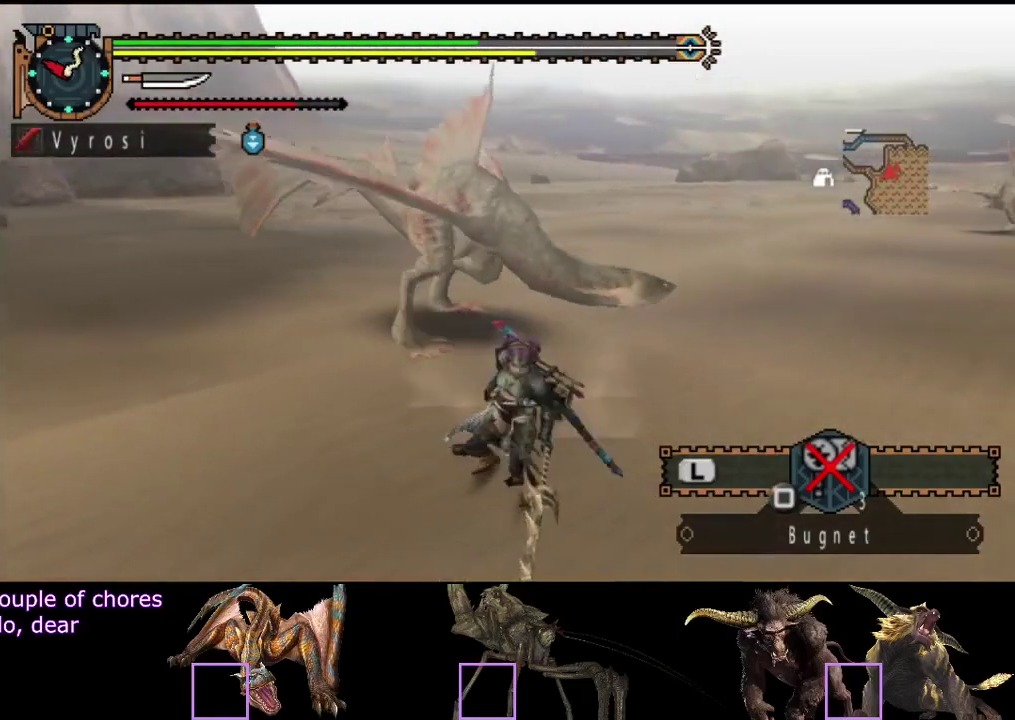
{"buttons": [], "left_stick": "up-right", "right_stick": "center", "events": [[100, "left_stick", "left"], [200, "left_stick", "down-left"], [300, "right_stick", "right"], [367, "left_stick", "down-right"], [433, "right_stick", "center"], [467, "left_stick", "up-right"]]}
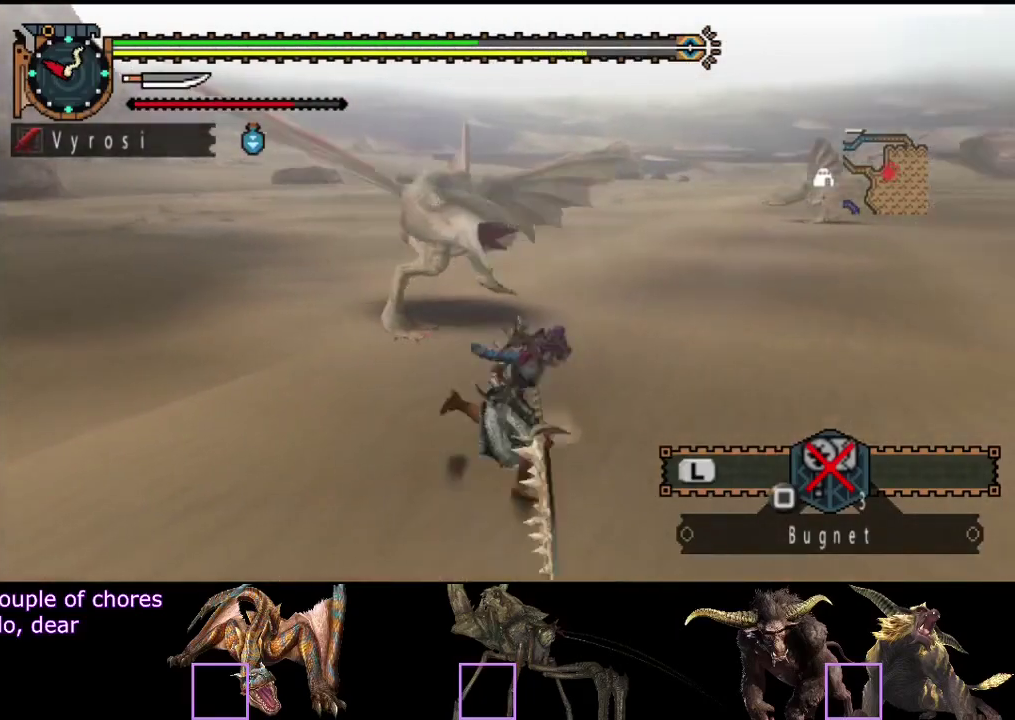
{"buttons": [], "left_stick": "up", "right_stick": "center", "events": [[33, "left_stick", "up"], [333, "TRIANGLE", "down"], [433, "TRIANGLE", "up"]]}
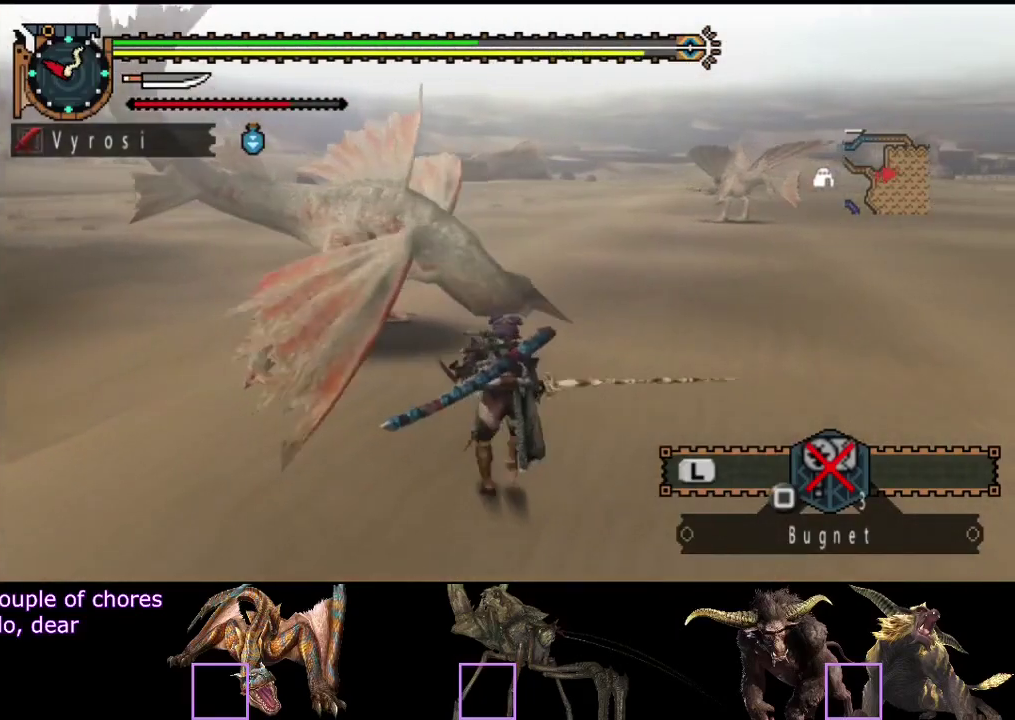
{"buttons": [], "left_stick": "left", "right_stick": "center", "events": [[200, "left_stick", "up-left"], [300, "left_stick", "left"]]}
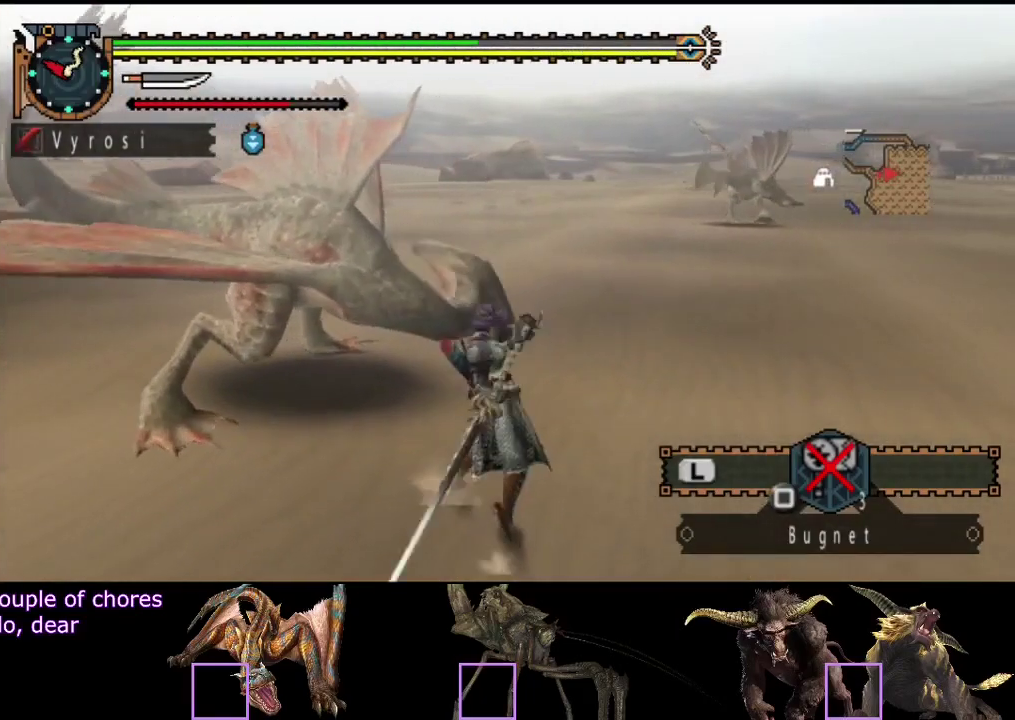
{"buttons": ["R2"], "left_stick": "left", "right_stick": "center", "events": [[83, "R2", "down"], [183, "R2", "up"], [283, "R2", "down"], [350, "R2", "up"], [450, "R2", "down"]]}
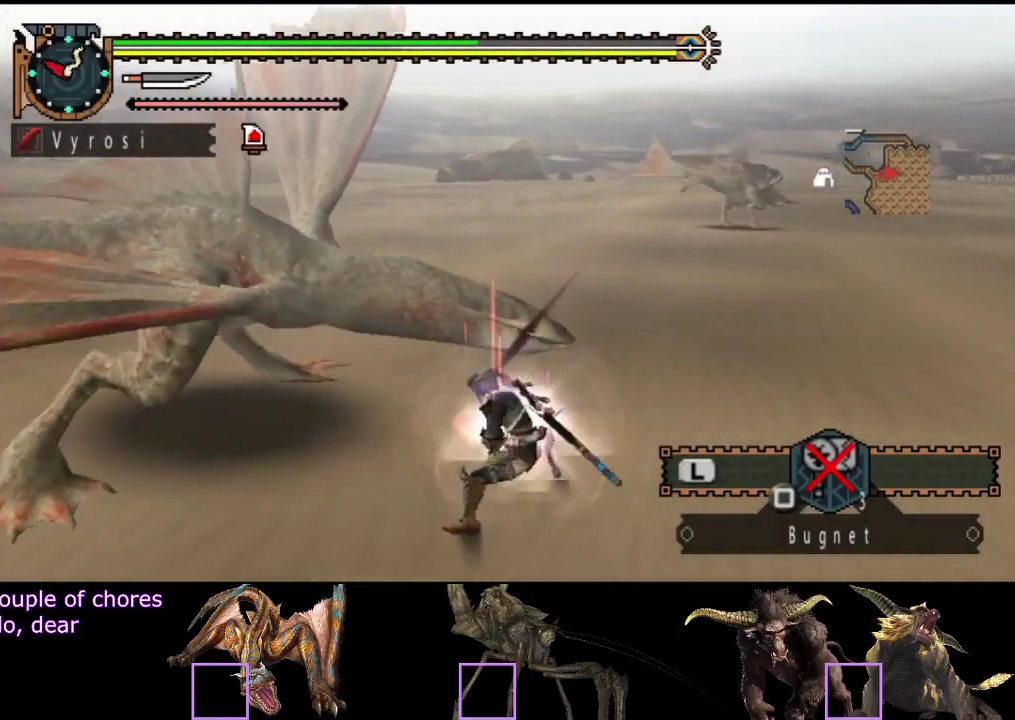
{"buttons": [], "left_stick": "left", "right_stick": "center", "events": [[17, "R2", "up"], [83, "R2", "down"], [183, "R2", "up"], [250, "R2", "down"], [350, "R2", "up"], [417, "R2", "down"], [483, "R2", "up"]]}
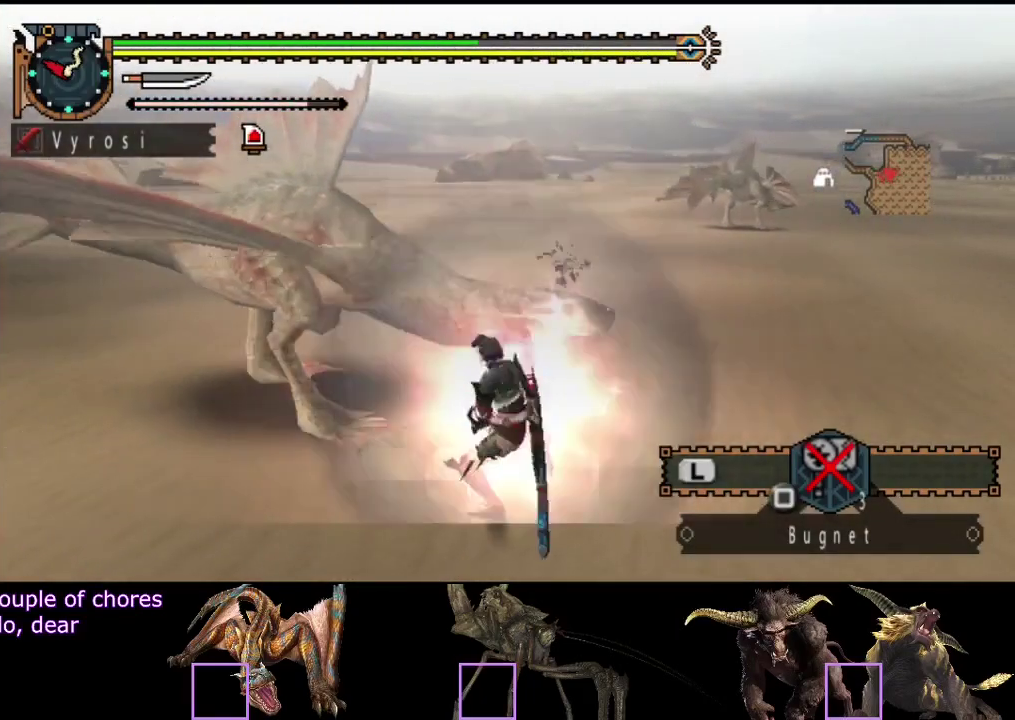
{"buttons": ["CIRCLE"], "left_stick": "center", "right_stick": "center", "events": [[217, "CIRCLE", "down"], [217, "TRIANGLE", "down"], [283, "left_stick", "center"], [350, "TRIANGLE", "up"], [417, "TRIANGLE", "down"], [483, "TRIANGLE", "up"]]}
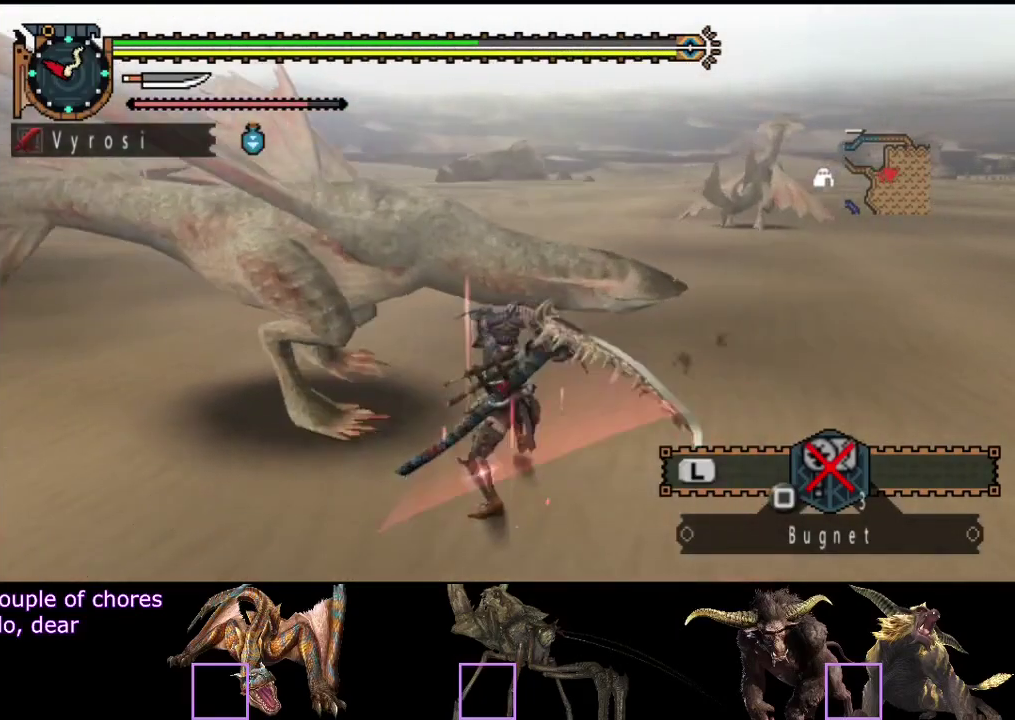
{"buttons": [], "left_stick": "center", "right_stick": "center", "events": [[83, "TRIANGLE", "down"], [150, "TRIANGLE", "up"], [217, "TRIANGLE", "down"], [283, "TRIANGLE", "up"], [317, "CIRCLE", "up"], [383, "CIRCLE", "down"], [383, "TRIANGLE", "down"], [450, "CIRCLE", "up"], [450, "TRIANGLE", "up"]]}
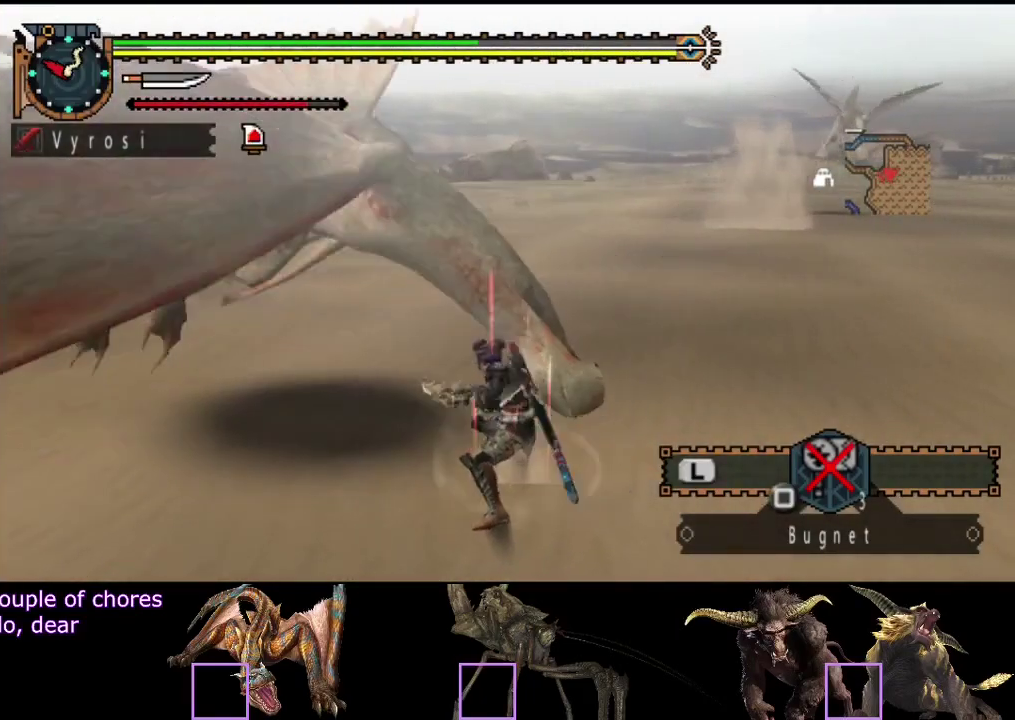
{"buttons": [], "left_stick": "center", "right_stick": "center", "events": []}
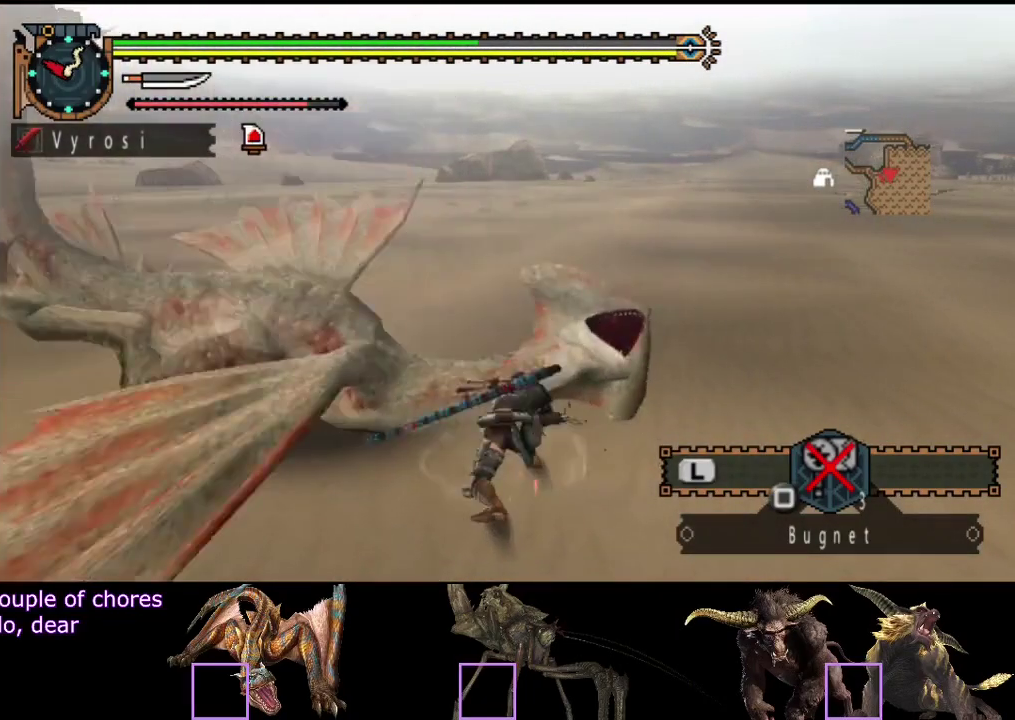
{"buttons": [], "left_stick": "center", "right_stick": "center", "events": []}
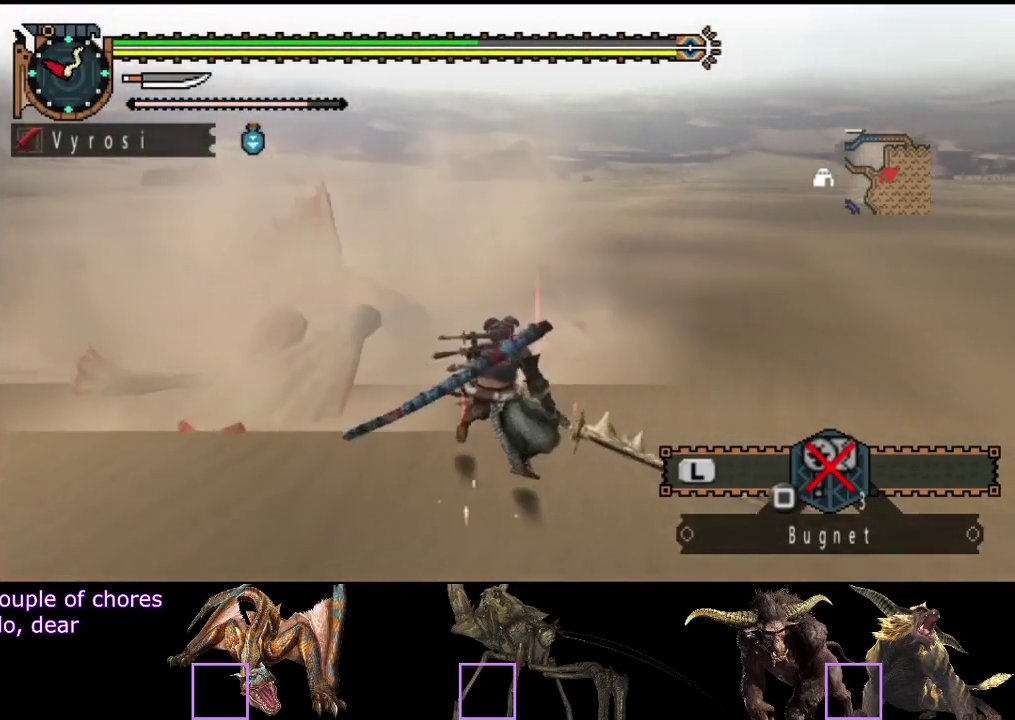
{"buttons": [], "left_stick": "center", "right_stick": "center", "events": []}
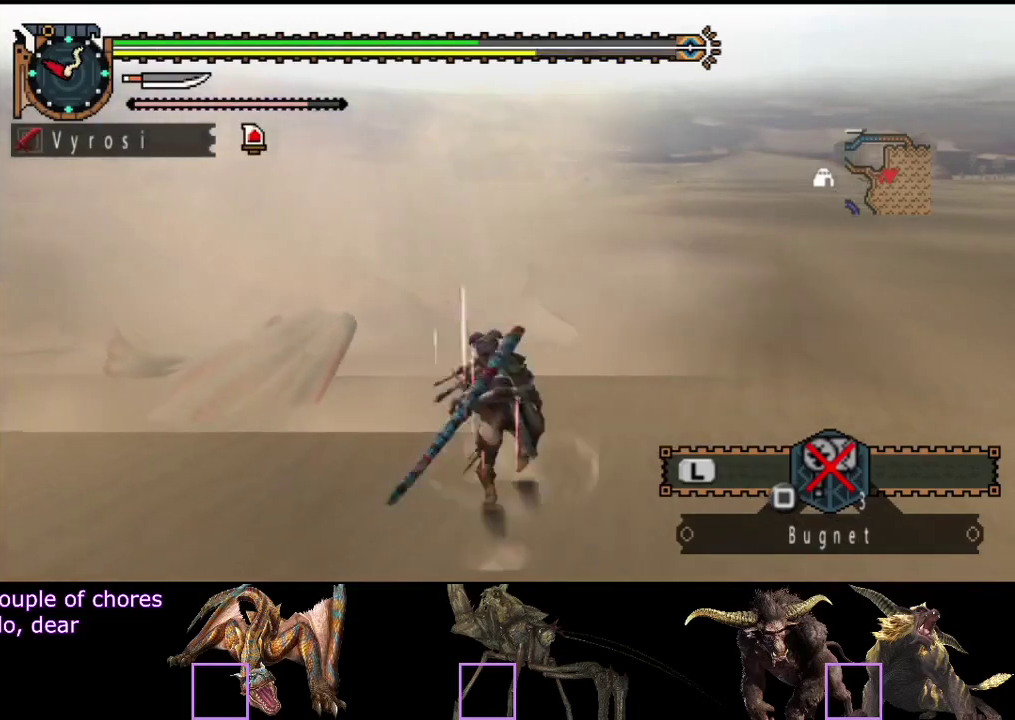
{"buttons": [], "left_stick": "left", "right_stick": "center", "events": [[117, "right_stick", "right"], [217, "right_stick", "center"], [483, "left_stick", "left"]]}
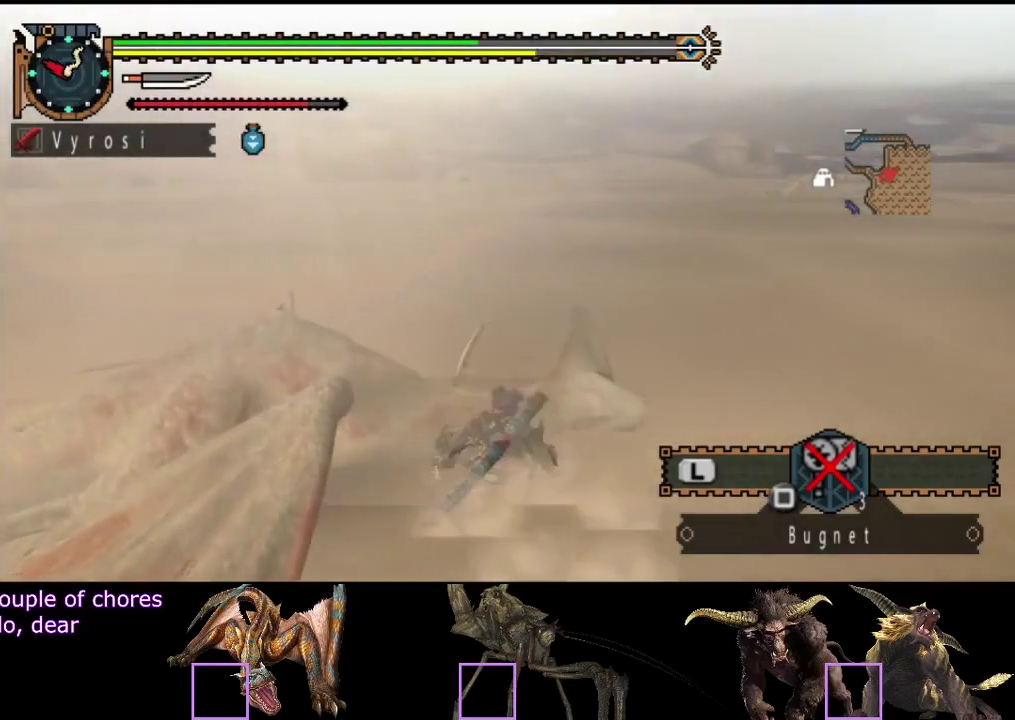
{"buttons": [], "left_stick": "left", "right_stick": "center", "events": [[383, "SQUARE", "down"], [450, "SQUARE", "up"]]}
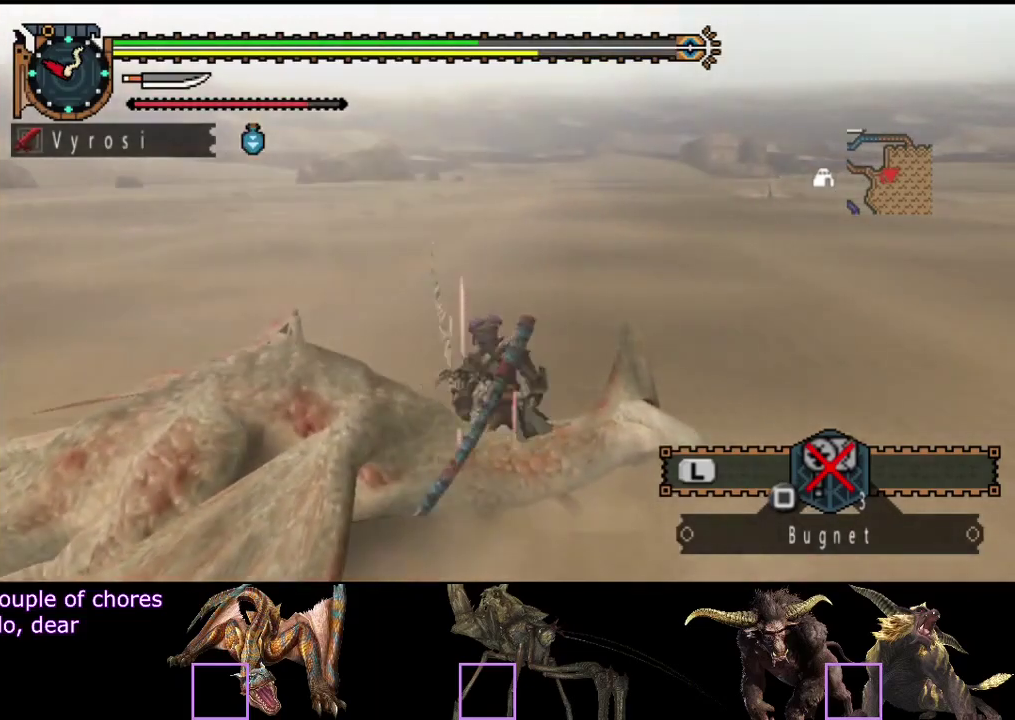
{"buttons": [], "left_stick": "center", "right_stick": "center", "events": [[17, "SQUARE", "down"], [83, "SQUARE", "up"], [283, "left_stick", "center"], [317, "right_stick", "right"], [450, "right_stick", "center"]]}
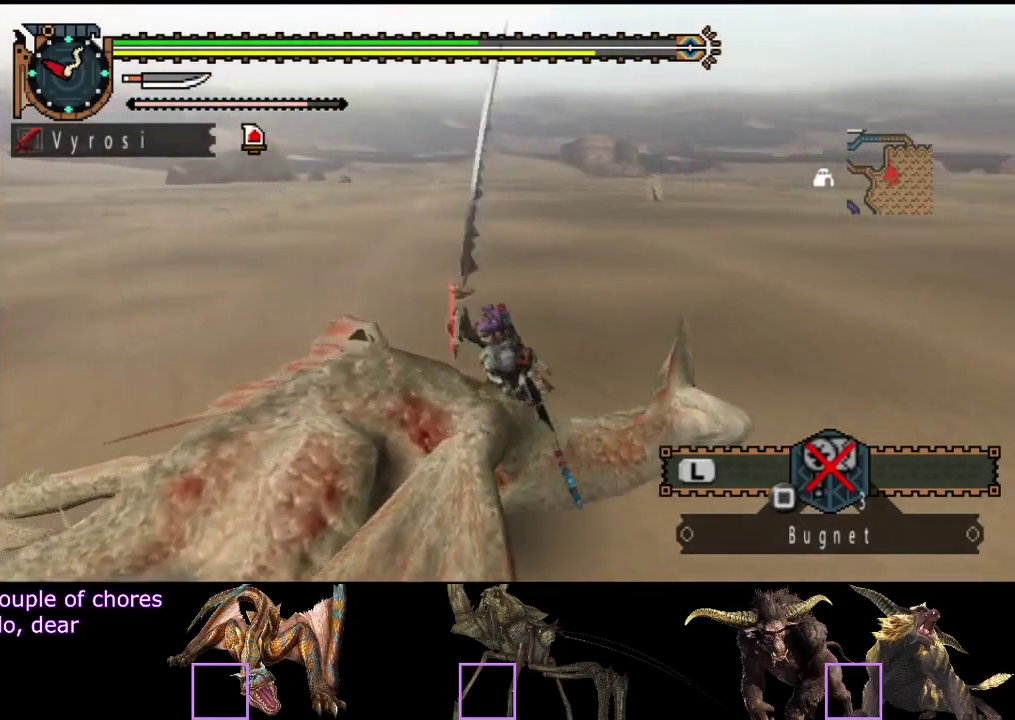
{"buttons": [], "left_stick": "down", "right_stick": "center", "events": [[117, "CIRCLE", "down"], [217, "CIRCLE", "up"], [283, "CIRCLE", "down"], [350, "CIRCLE", "up"], [400, "left_stick", "down"]]}
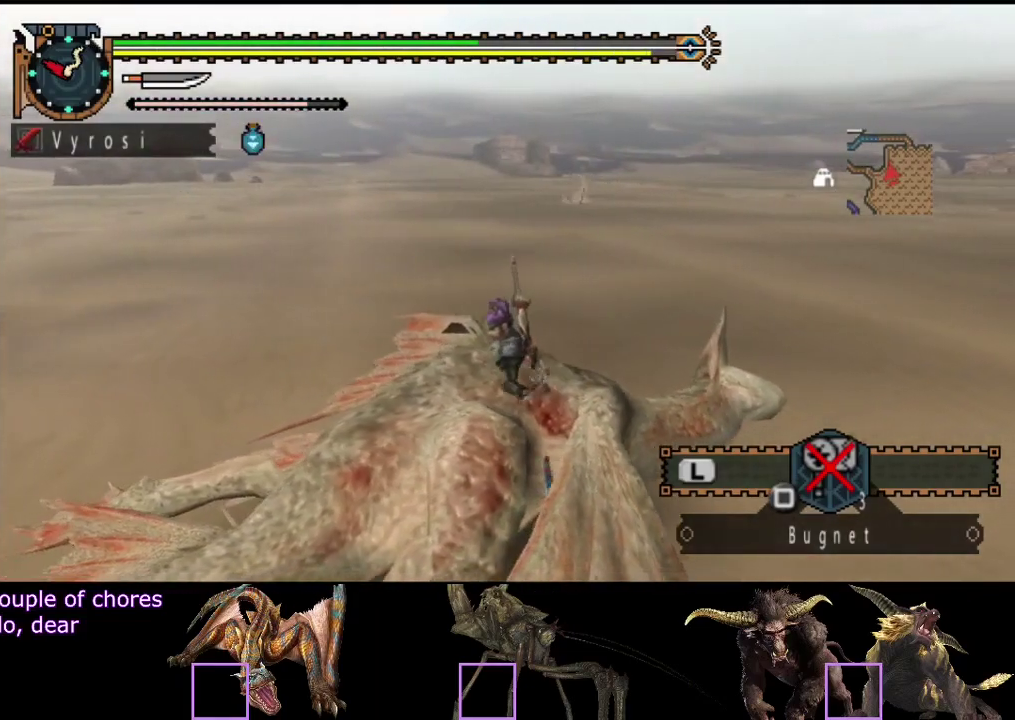
{"buttons": ["CIRCLE"], "left_stick": "down", "right_stick": "center", "events": [[200, "CIRCLE", "down"], [267, "CIRCLE", "up"], [433, "CIRCLE", "down"]]}
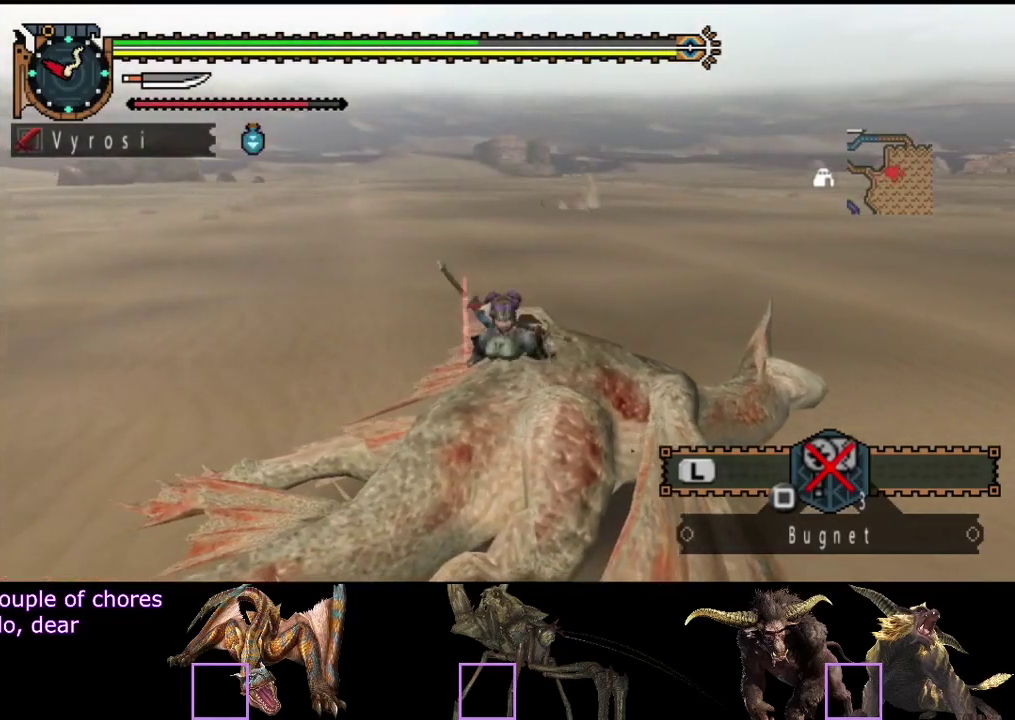
{"buttons": [], "left_stick": "center", "right_stick": "center", "events": [[67, "CIRCLE", "up"], [300, "left_stick", "center"]]}